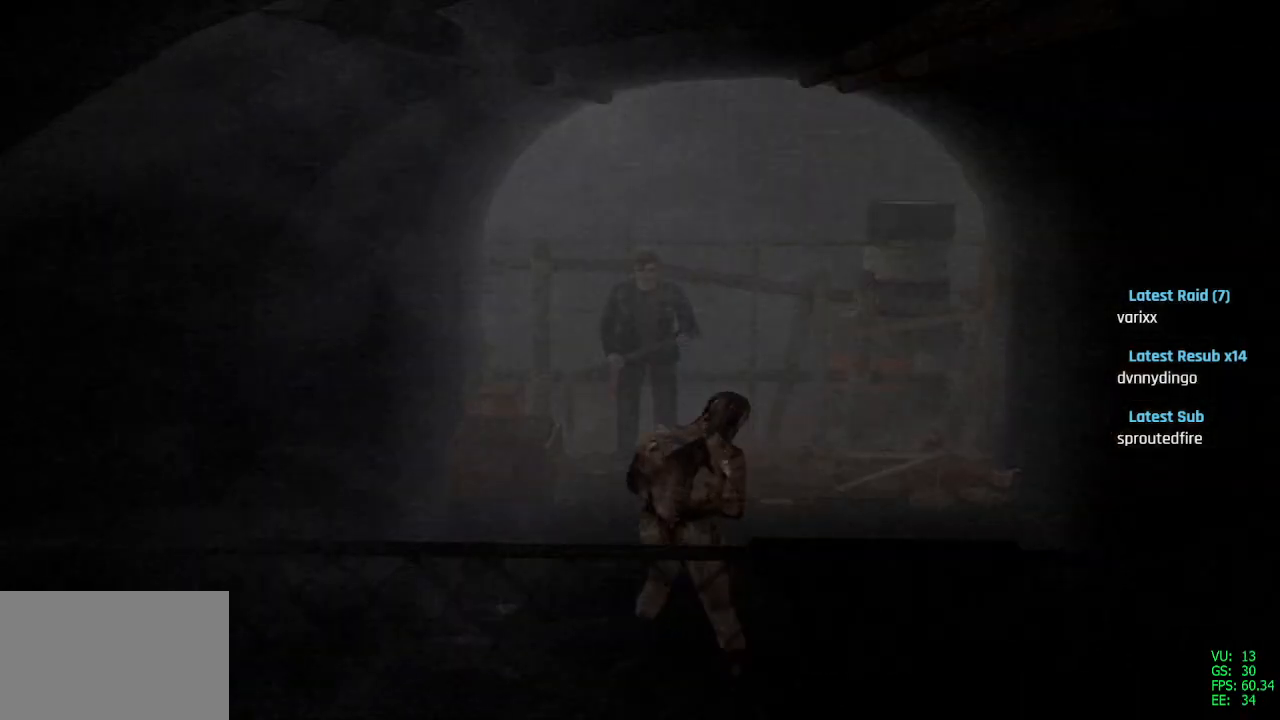
Gameplay with a controller (PlayStation layout); each line is a JSON object with the inputs held at the frame after it. "events" lists button and stick changes between this image and that frame as [ms after this image, input, new state], when the widget could be followed in between.
{"buttons": ["L1", "R1"], "left_stick": "center", "right_stick": "center", "events": [[383, "L1", "down"], [383, "R1", "down"]]}
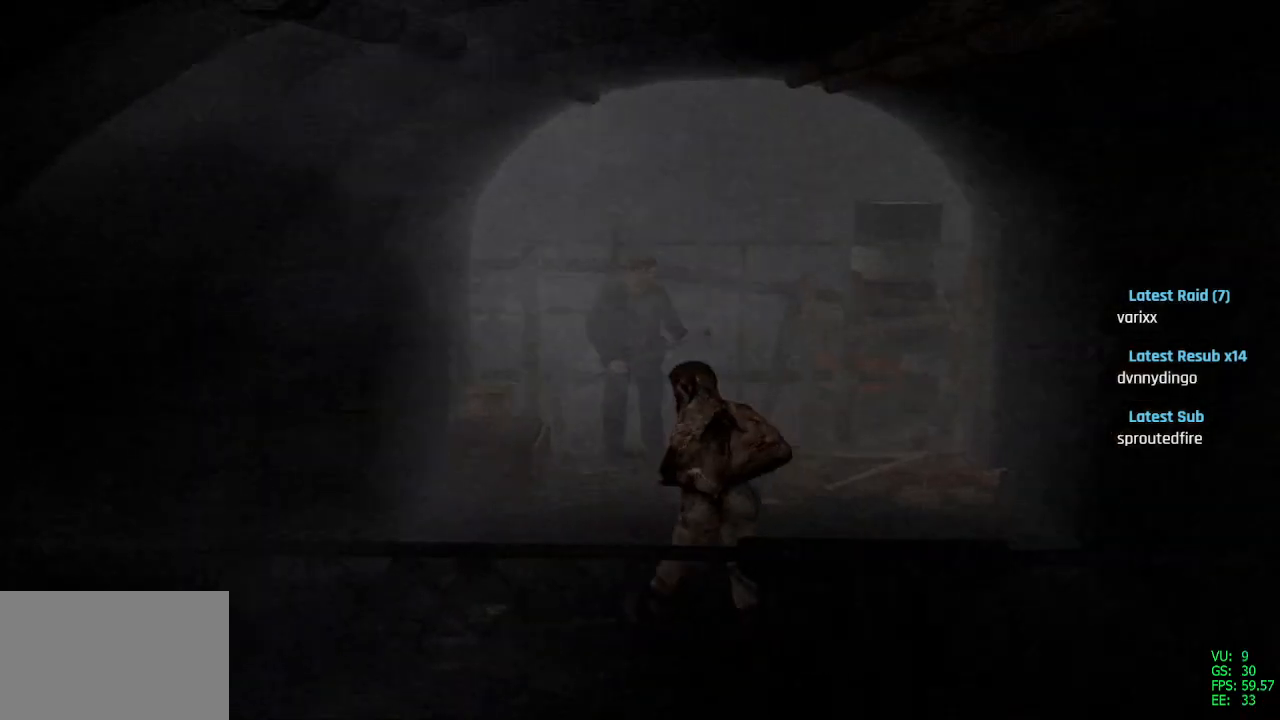
{"buttons": ["CROSS", "DPAD_UP"], "left_stick": "center", "right_stick": "center", "events": [[83, "L1", "up"], [100, "R1", "up"], [367, "DPAD_UP", "down"], [433, "CROSS", "down"]]}
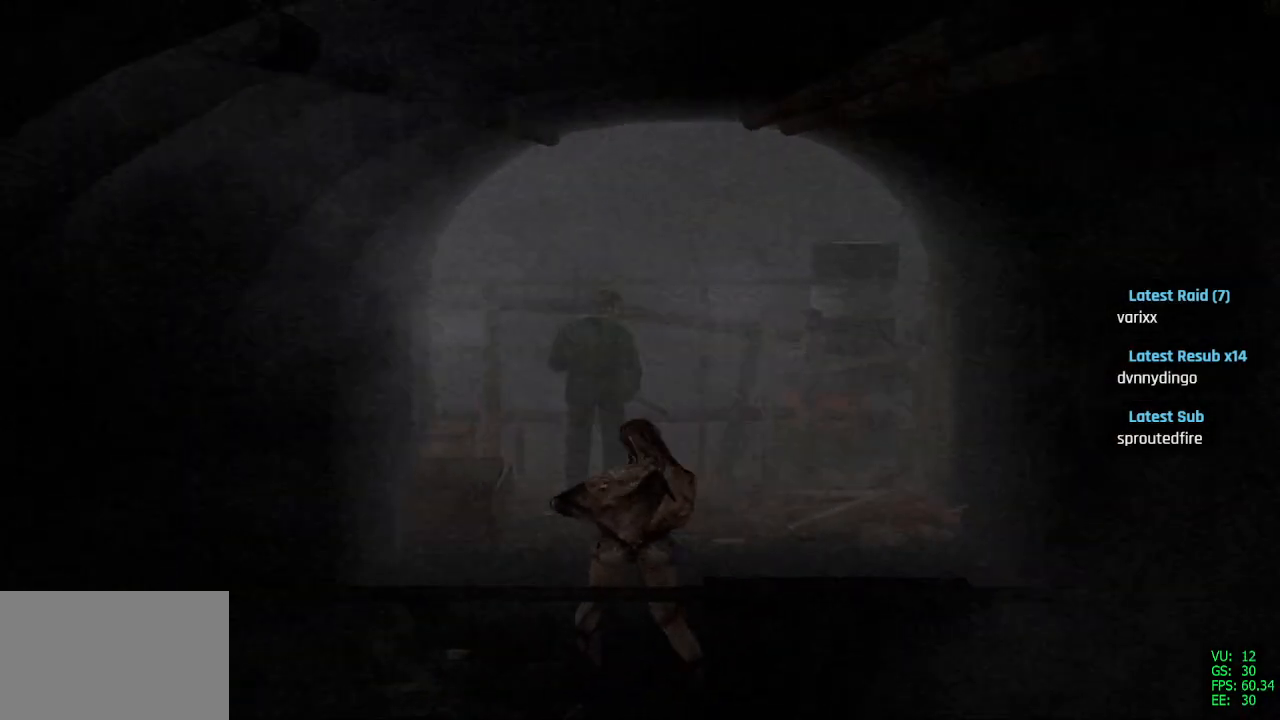
{"buttons": ["SQUARE", "DPAD_UP"], "left_stick": "center", "right_stick": "center", "events": [[67, "CROSS", "up"], [117, "CROSS", "down"], [250, "CROSS", "up"], [317, "SQUARE", "down"]]}
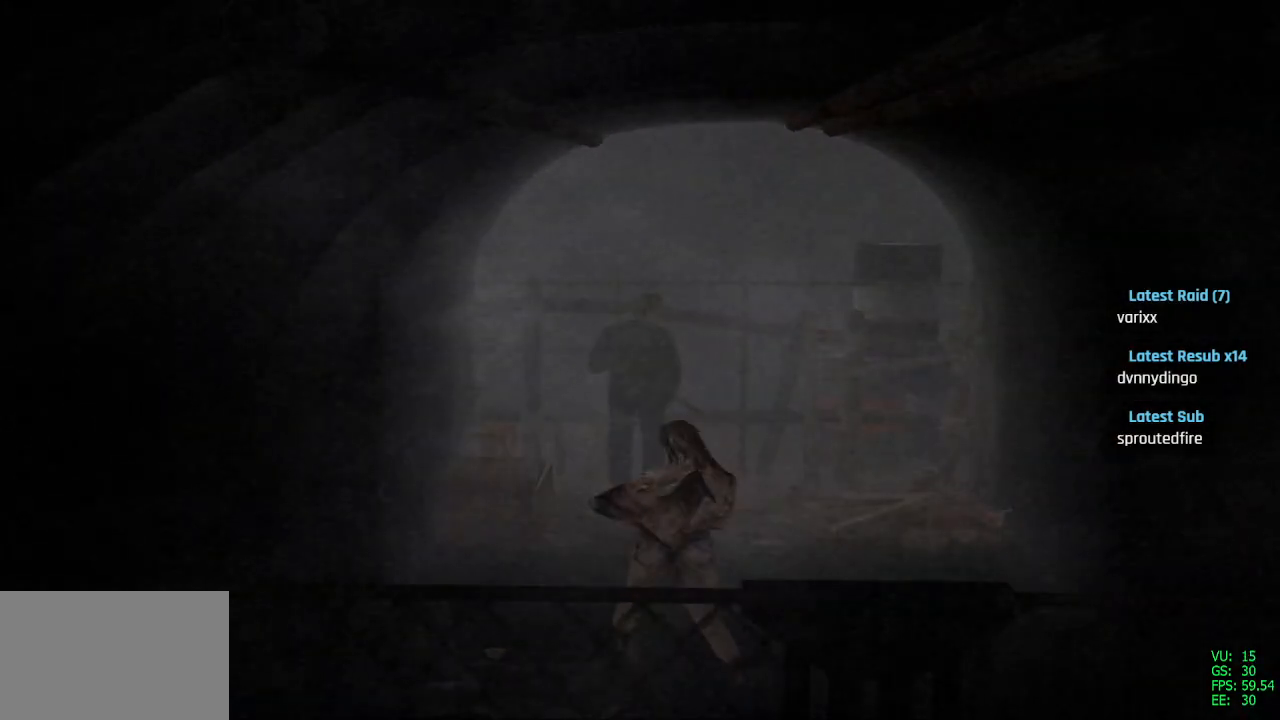
{"buttons": ["CROSS"], "left_stick": "center", "right_stick": "center", "events": [[17, "DPAD_RIGHT", "down"], [117, "DPAD_RIGHT", "up"], [117, "DPAD_UP", "up"], [217, "SQUARE", "up"], [433, "CROSS", "down"]]}
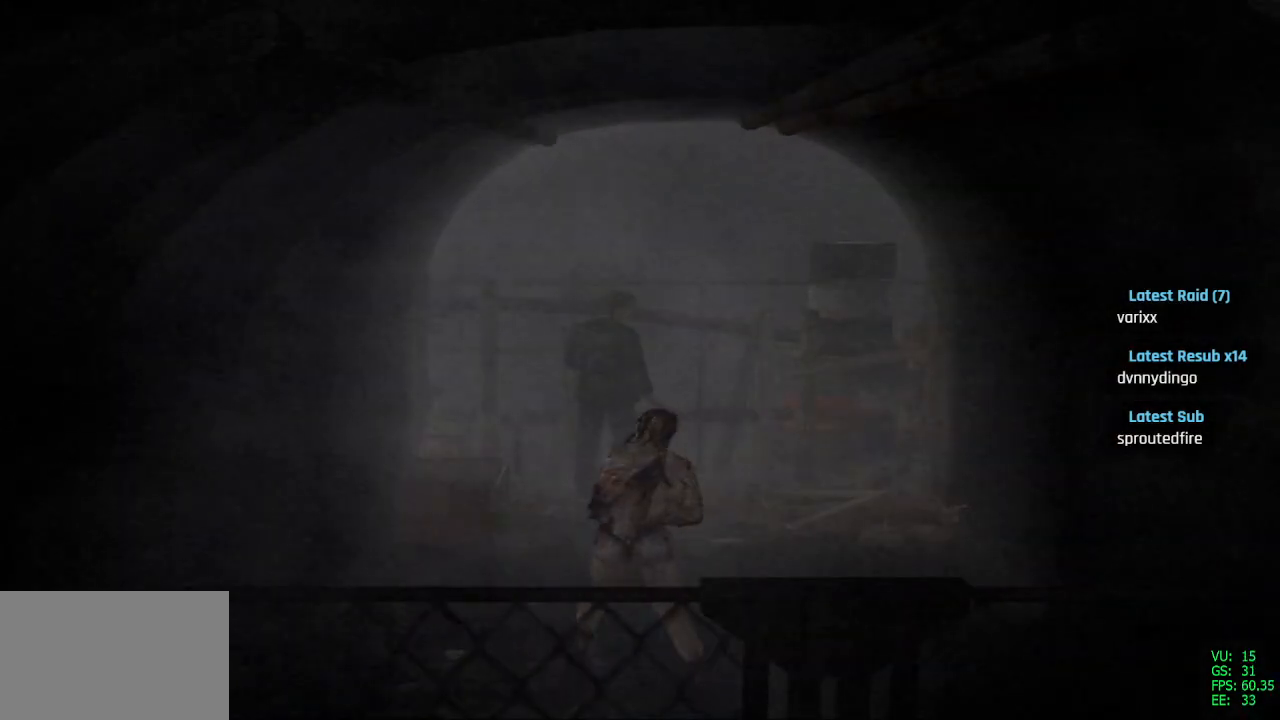
{"buttons": [], "left_stick": "center", "right_stick": "center", "events": [[50, "CROSS", "up"]]}
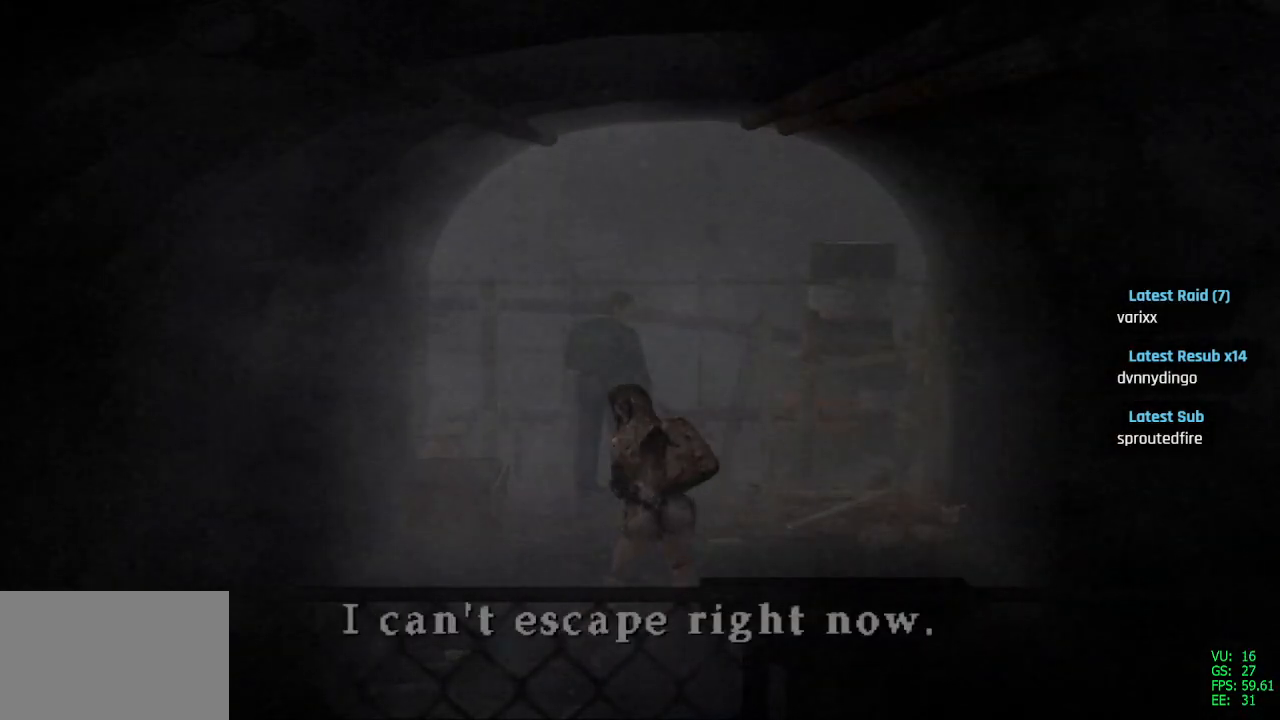
{"buttons": [], "left_stick": "center", "right_stick": "center", "events": [[33, "CROSS", "down"], [150, "CROSS", "up"], [267, "L1", "down"], [283, "R1", "down"], [400, "L1", "up"], [417, "R1", "up"]]}
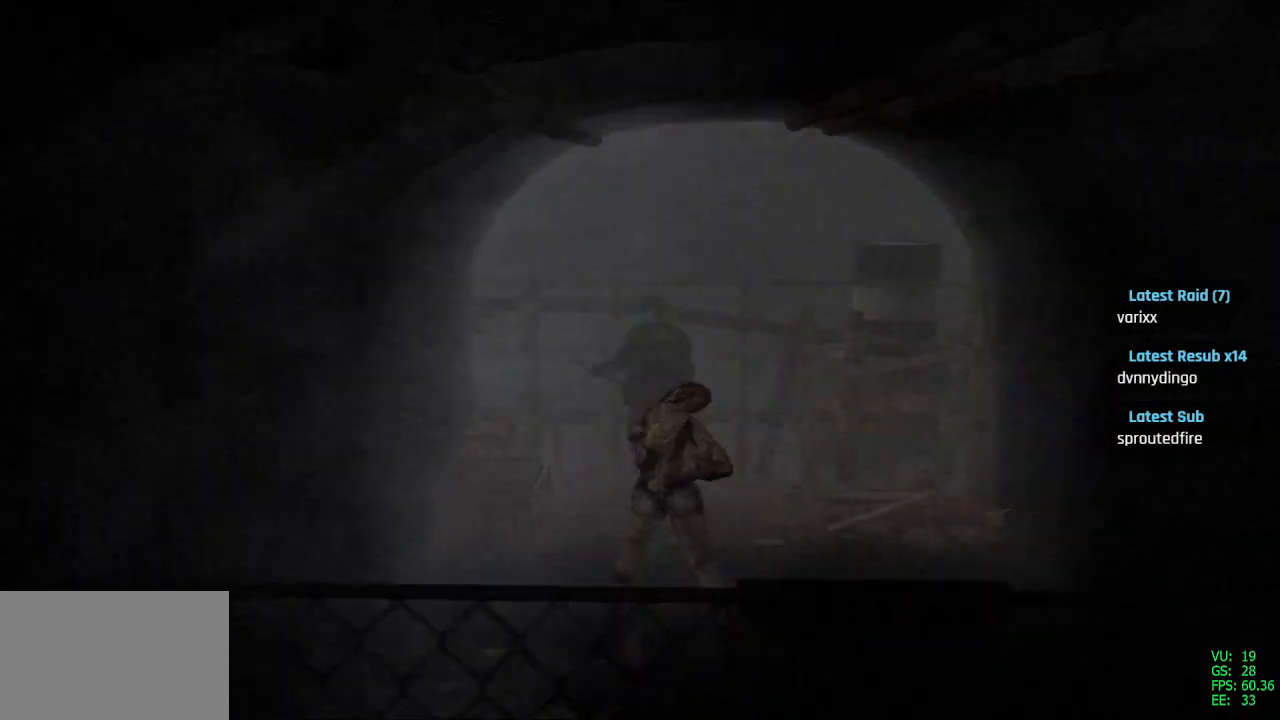
{"buttons": ["R2"], "left_stick": "center", "right_stick": "center", "events": [[267, "DPAD_DOWN", "down"], [400, "DPAD_DOWN", "up"], [433, "R2", "down"]]}
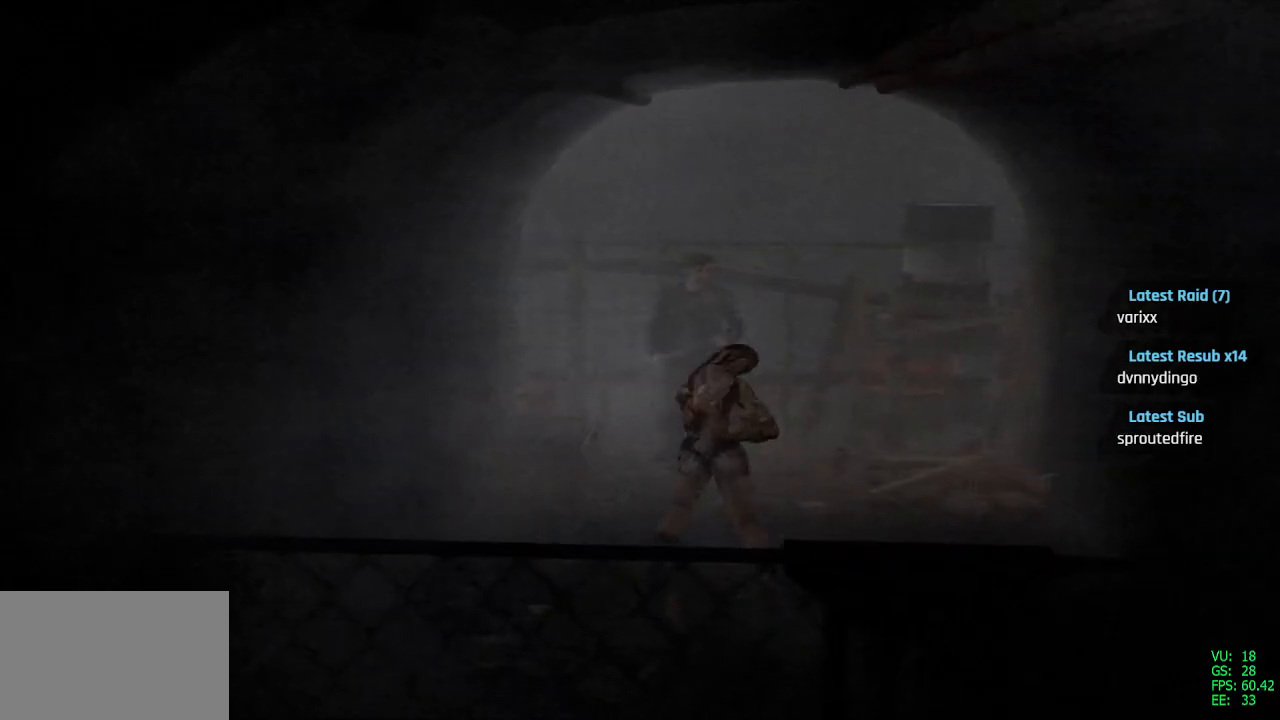
{"buttons": ["R2"], "left_stick": "center", "right_stick": "center", "events": []}
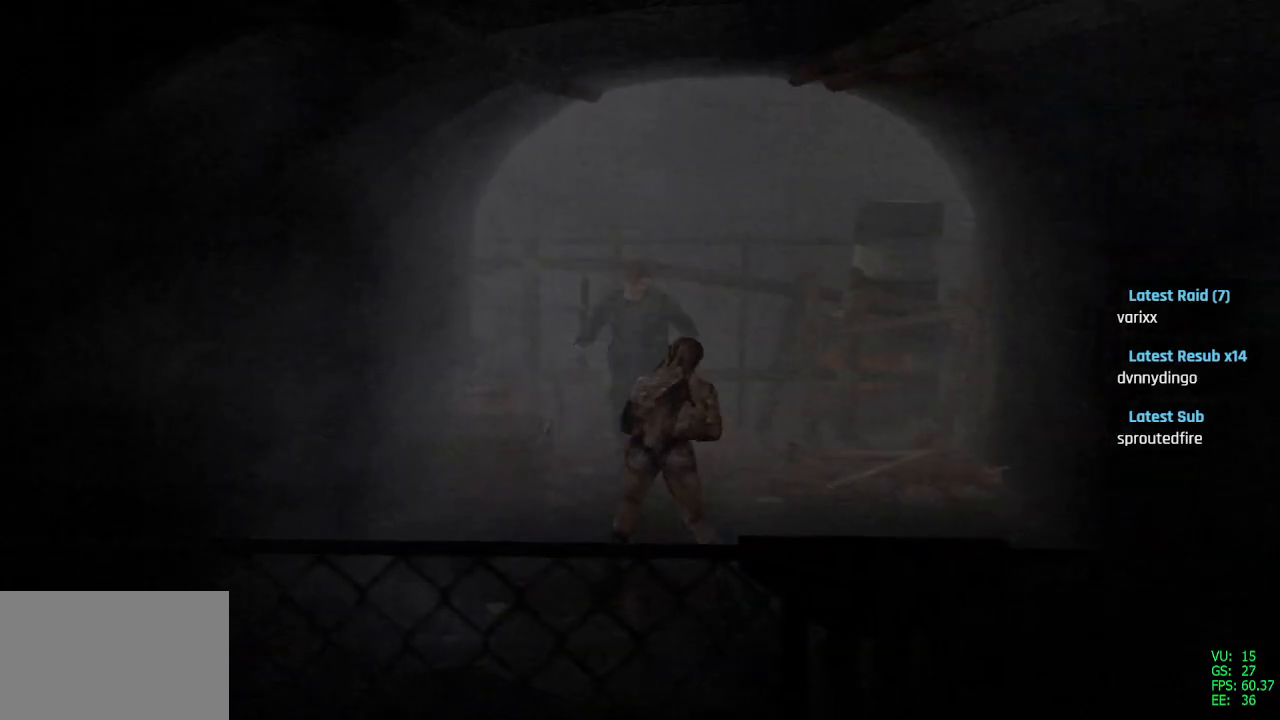
{"buttons": ["CROSS", "R2"], "left_stick": "center", "right_stick": "center", "events": [[183, "CROSS", "down"]]}
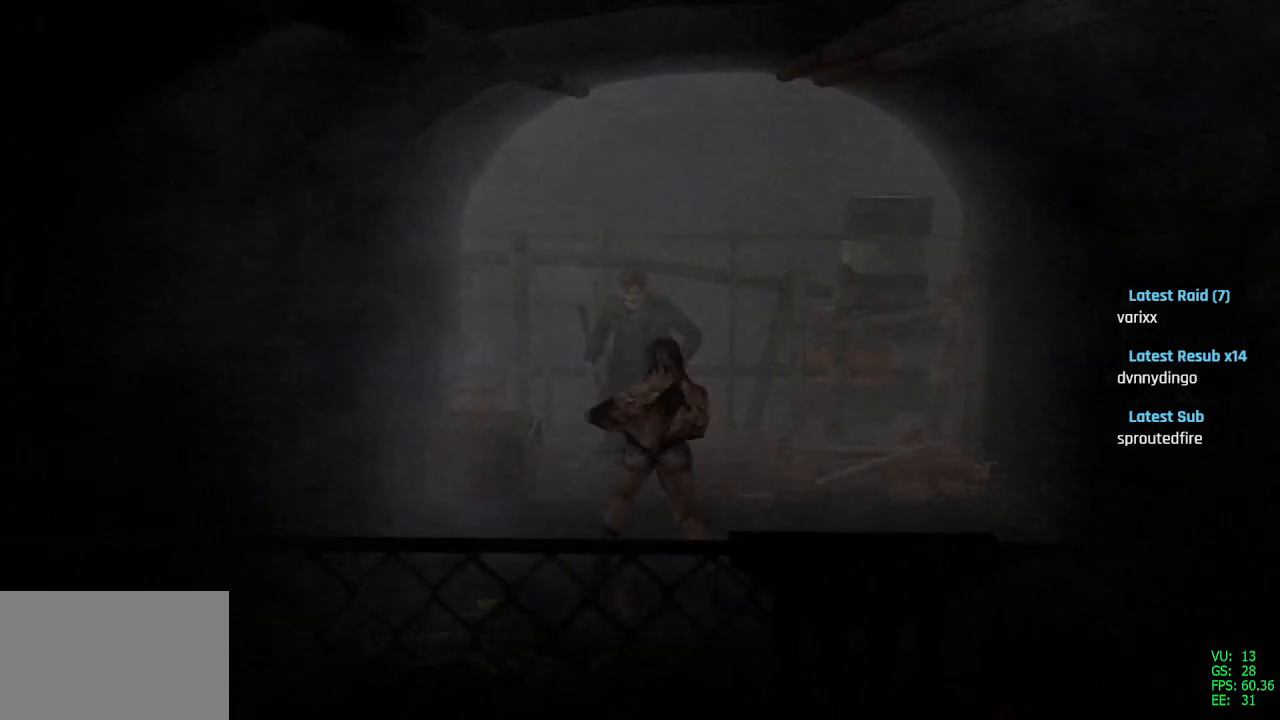
{"buttons": ["CROSS", "R2"], "left_stick": "center", "right_stick": "center", "events": []}
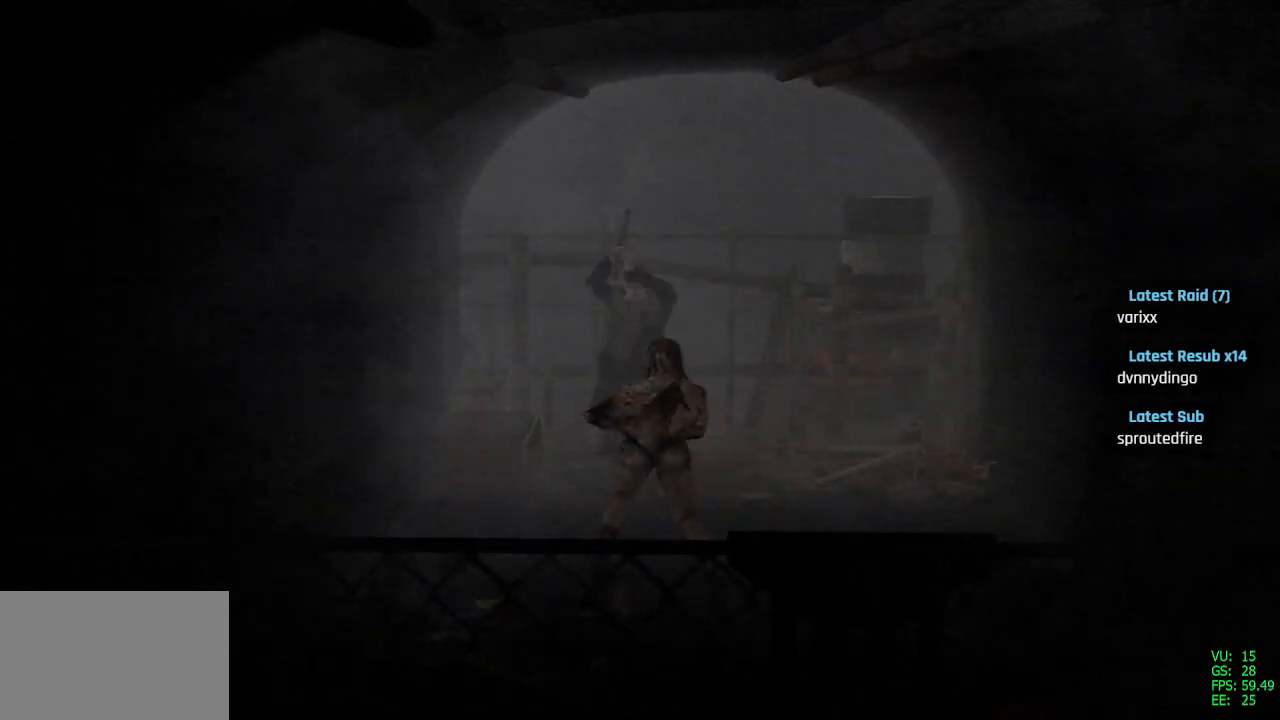
{"buttons": ["R2"], "left_stick": "center", "right_stick": "center", "events": [[417, "CROSS", "up"]]}
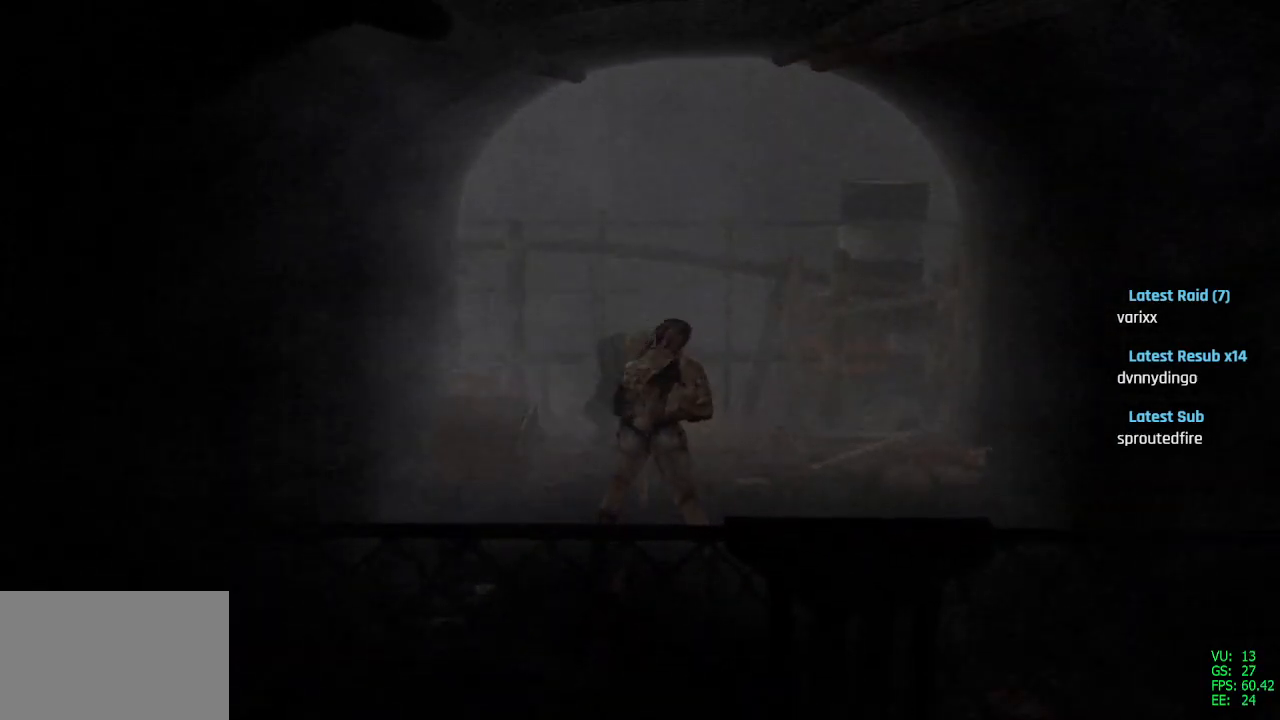
{"buttons": ["R2"], "left_stick": "center", "right_stick": "center", "events": []}
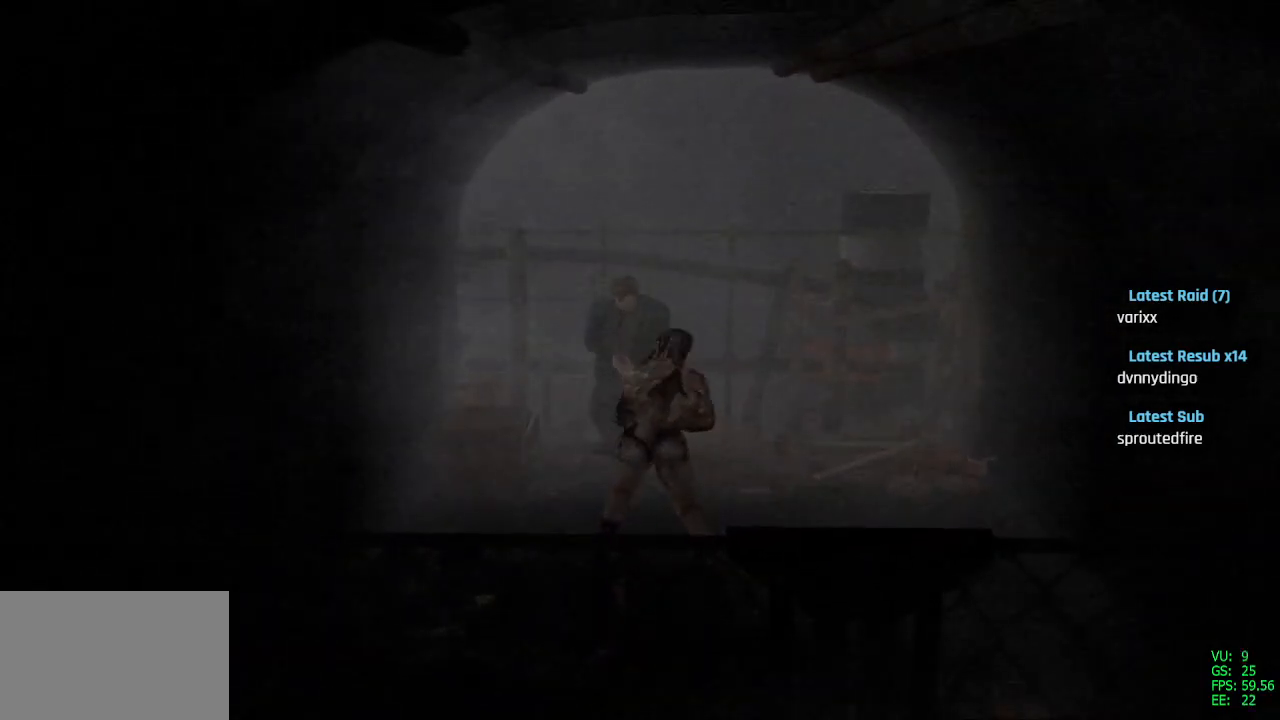
{"buttons": ["R2", "DPAD_DOWN"], "left_stick": "center", "right_stick": "center", "events": [[133, "DPAD_DOWN", "down"]]}
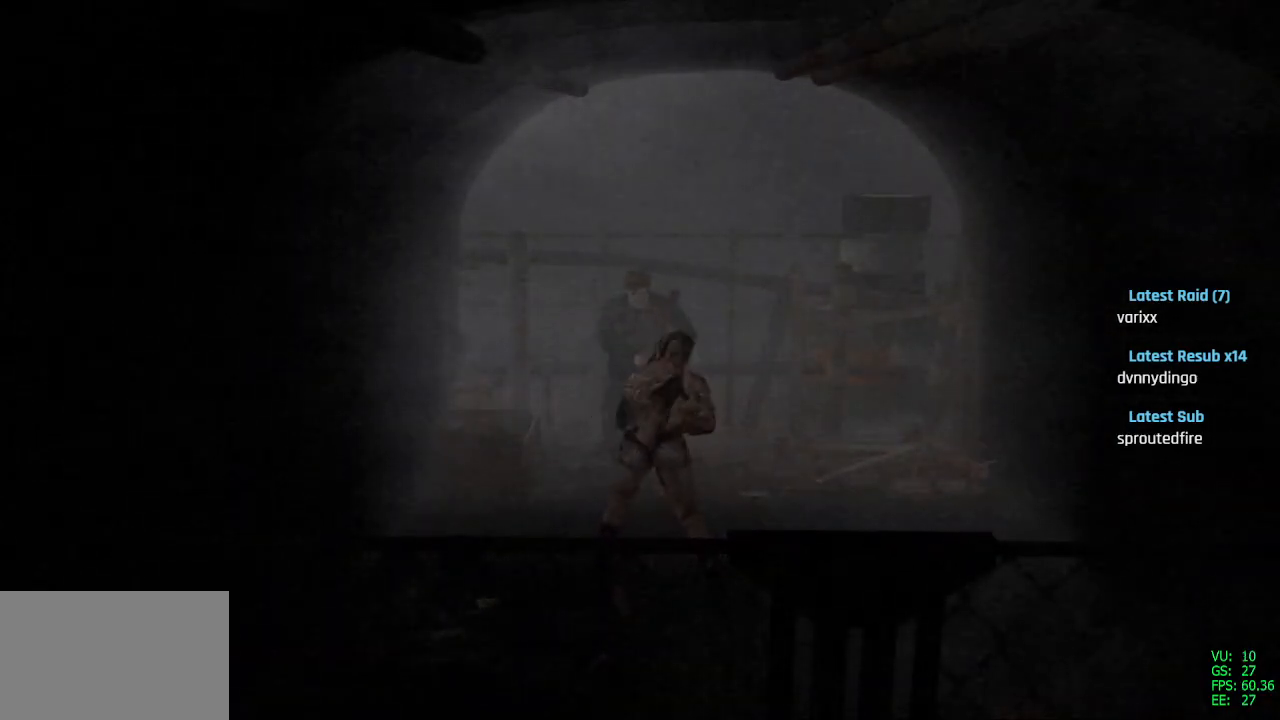
{"buttons": ["R2", "DPAD_DOWN"], "left_stick": "center", "right_stick": "center", "events": [[117, "DPAD_DOWN", "up"], [217, "DPAD_UP", "down"], [467, "DPAD_UP", "up"], [500, "DPAD_DOWN", "down"]]}
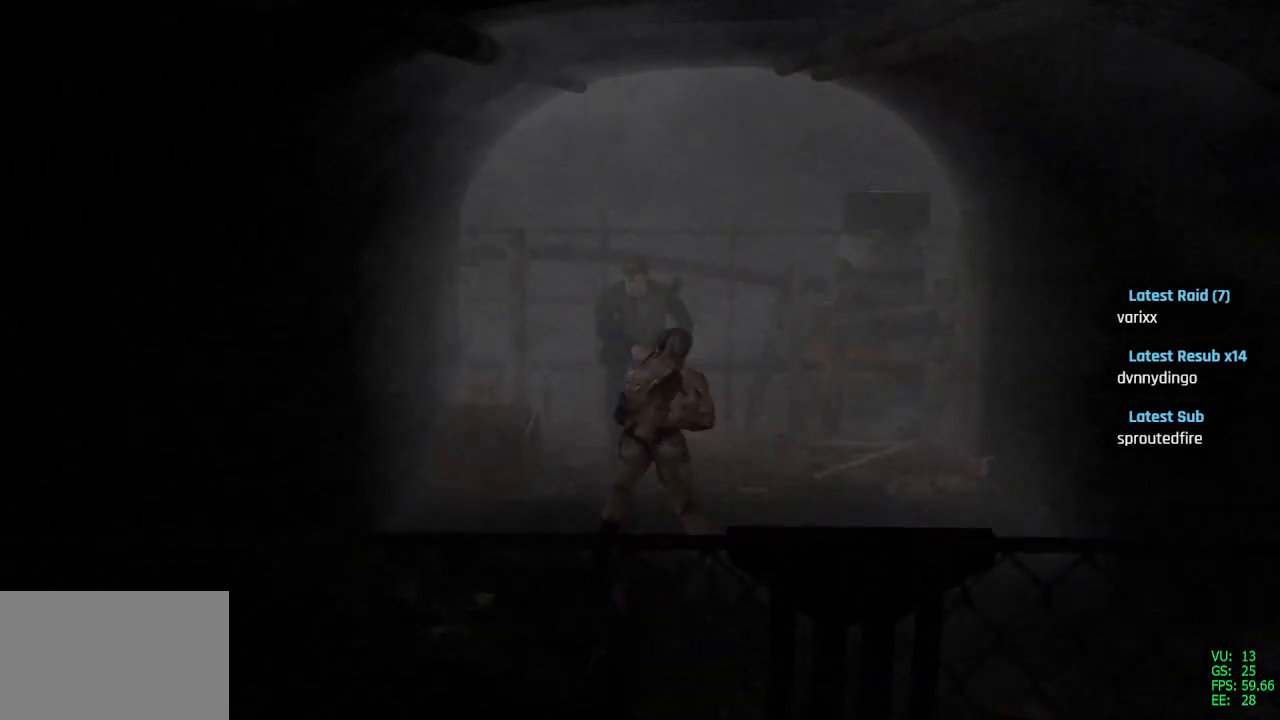
{"buttons": ["CROSS", "R2"], "left_stick": "center", "right_stick": "center", "events": [[250, "CROSS", "down"], [283, "DPAD_DOWN", "up"]]}
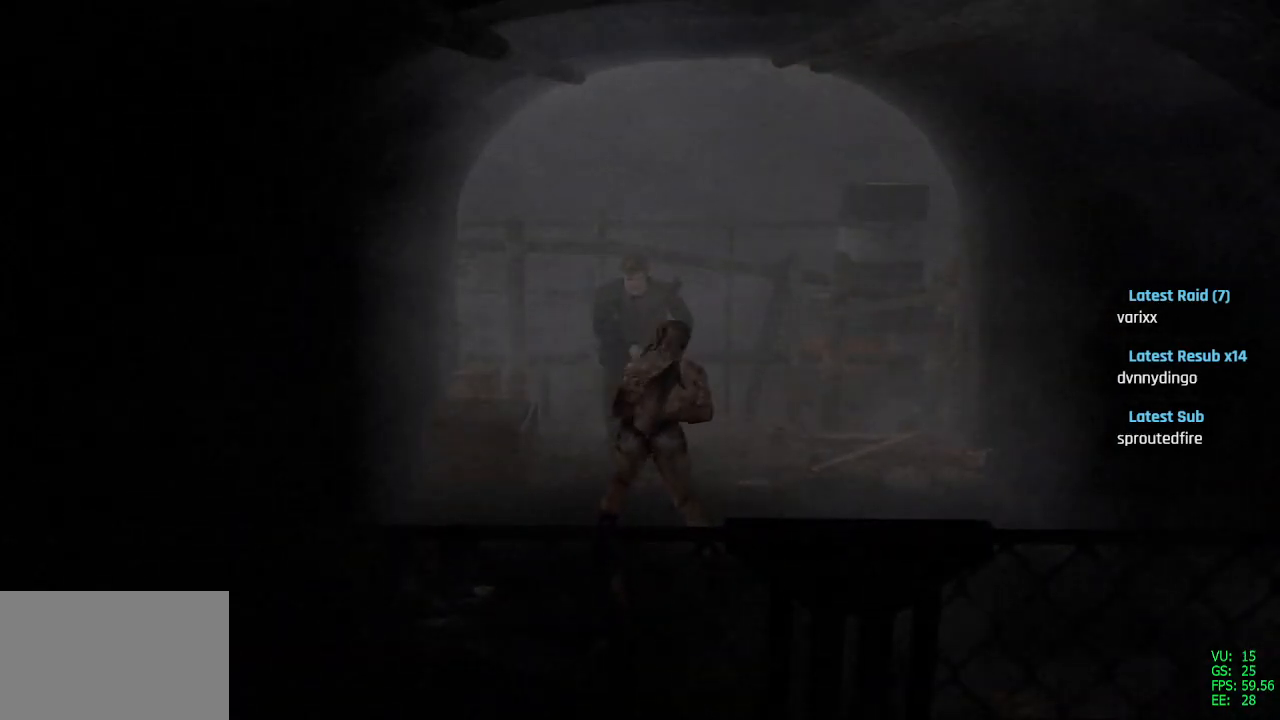
{"buttons": ["CROSS", "R2", "DPAD_UP"], "left_stick": "center", "right_stick": "center", "events": [[67, "DPAD_UP", "down"]]}
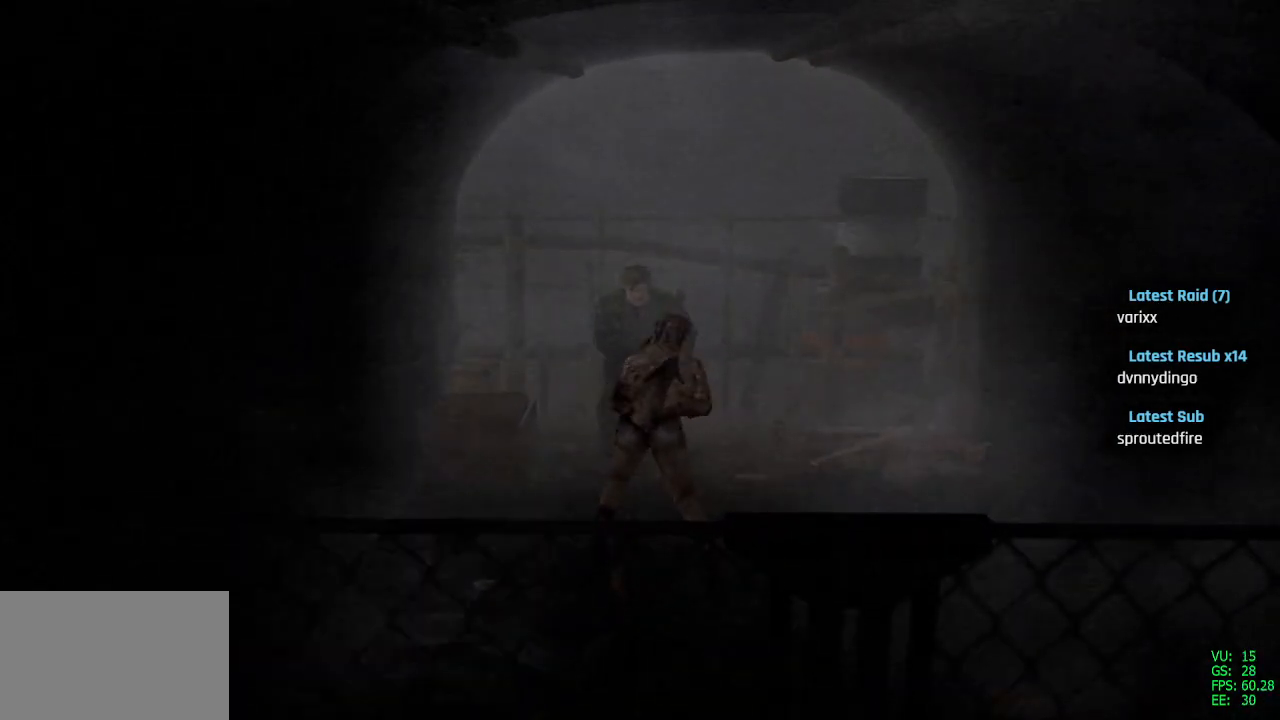
{"buttons": ["CROSS", "R2", "DPAD_DOWN"], "left_stick": "center", "right_stick": "center", "events": [[67, "DPAD_UP", "up"], [450, "DPAD_DOWN", "down"]]}
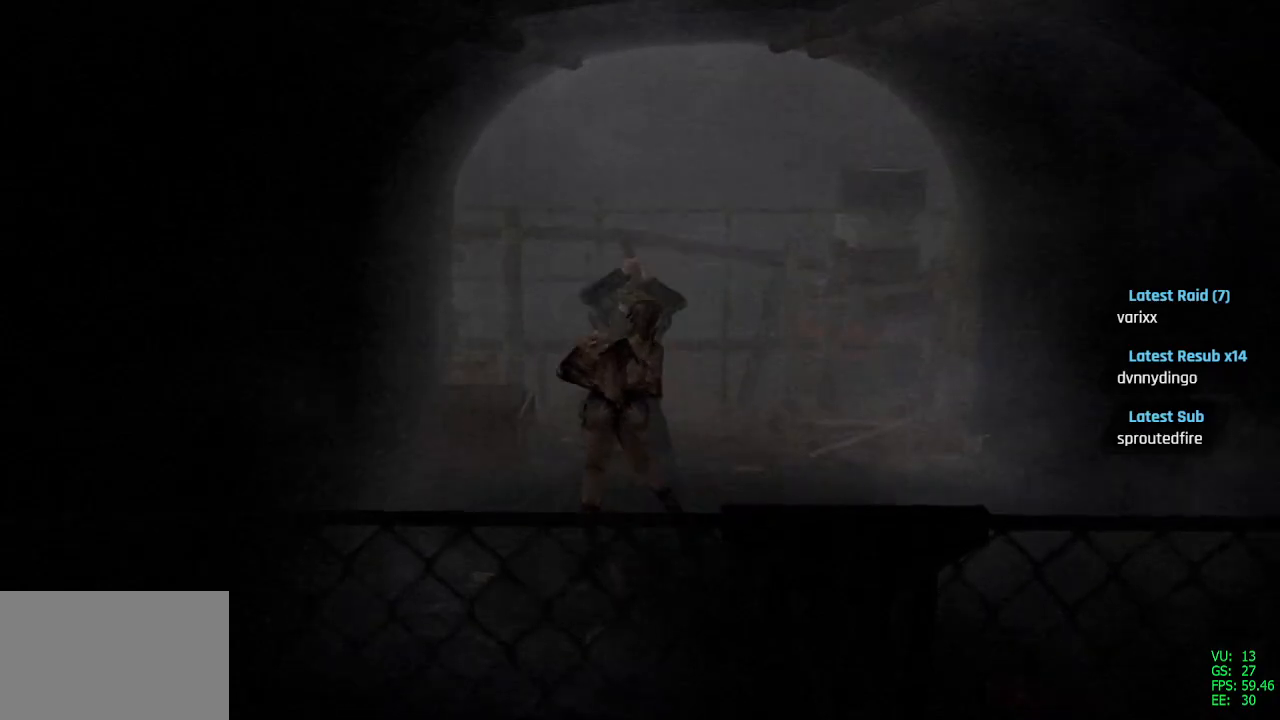
{"buttons": ["CROSS", "R2"], "left_stick": "center", "right_stick": "center", "events": [[83, "DPAD_DOWN", "up"], [133, "CROSS", "up"], [350, "CROSS", "down"]]}
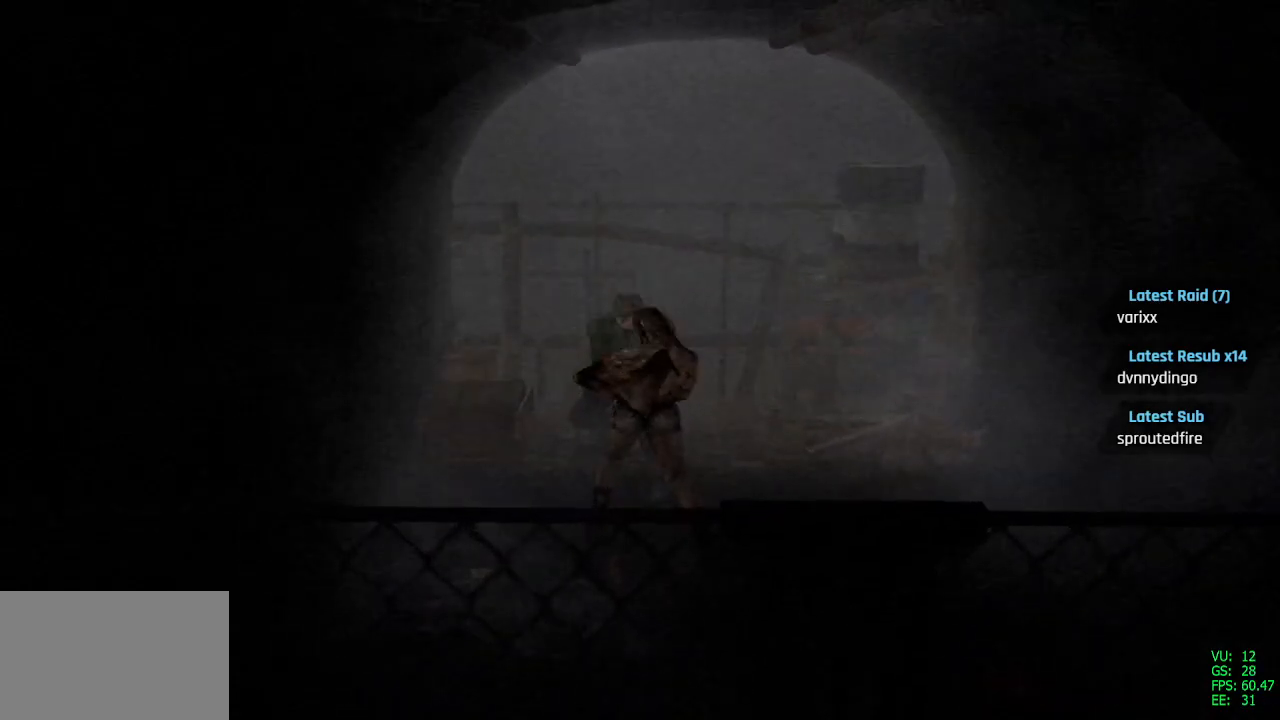
{"buttons": ["CROSS", "R2"], "left_stick": "center", "right_stick": "center", "events": [[50, "DPAD_UP", "down"], [483, "DPAD_UP", "up"]]}
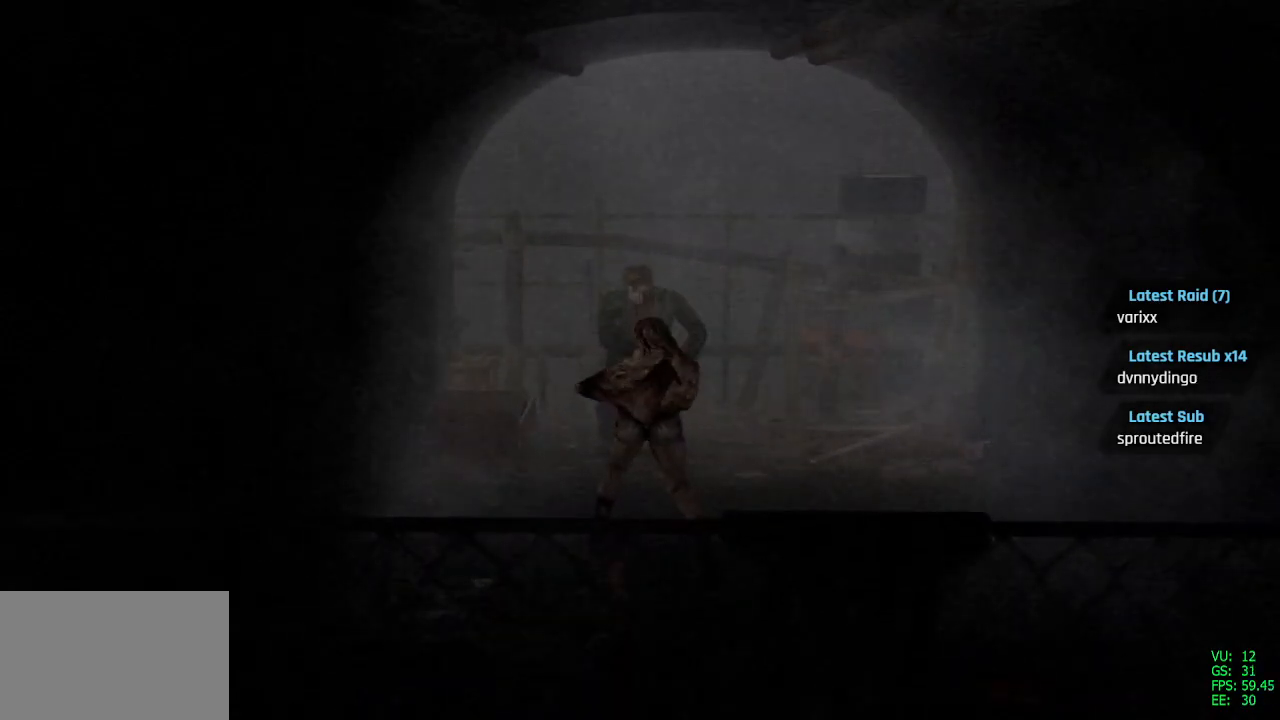
{"buttons": ["CROSS", "R2"], "left_stick": "center", "right_stick": "center", "events": [[433, "CROSS", "up"], [483, "CROSS", "down"]]}
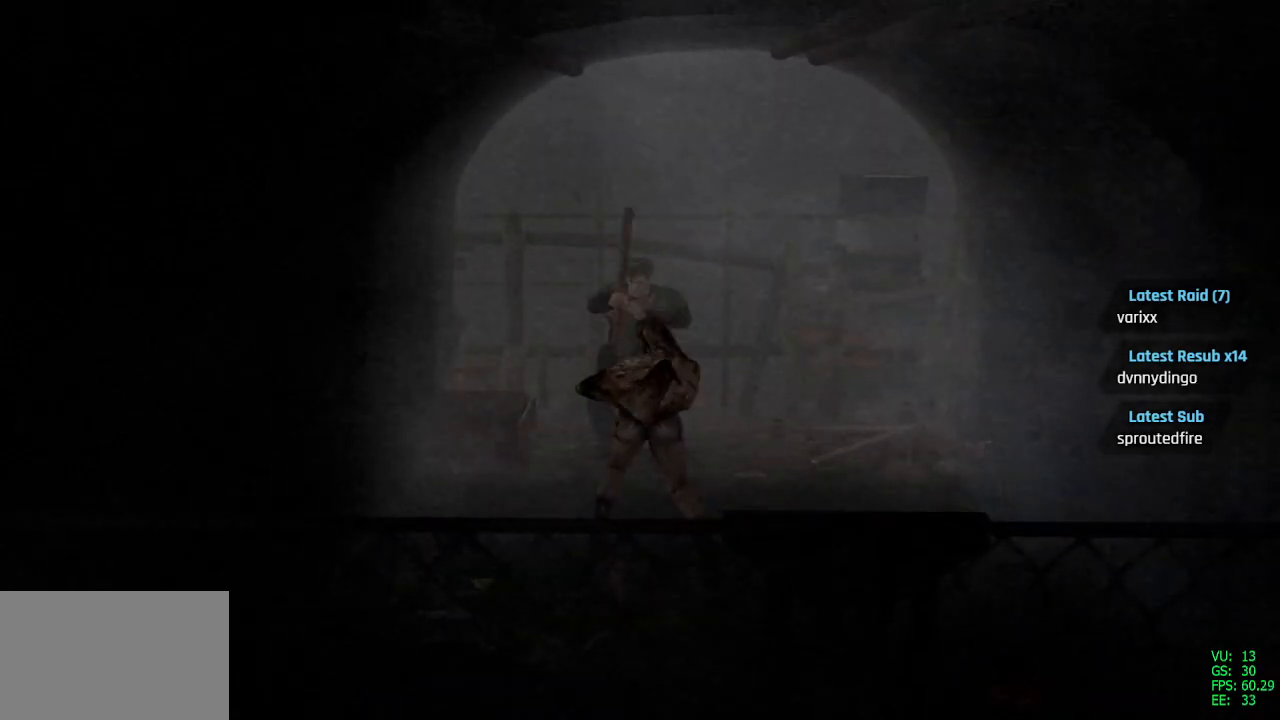
{"buttons": ["CROSS", "R2"], "left_stick": "center", "right_stick": "center", "events": []}
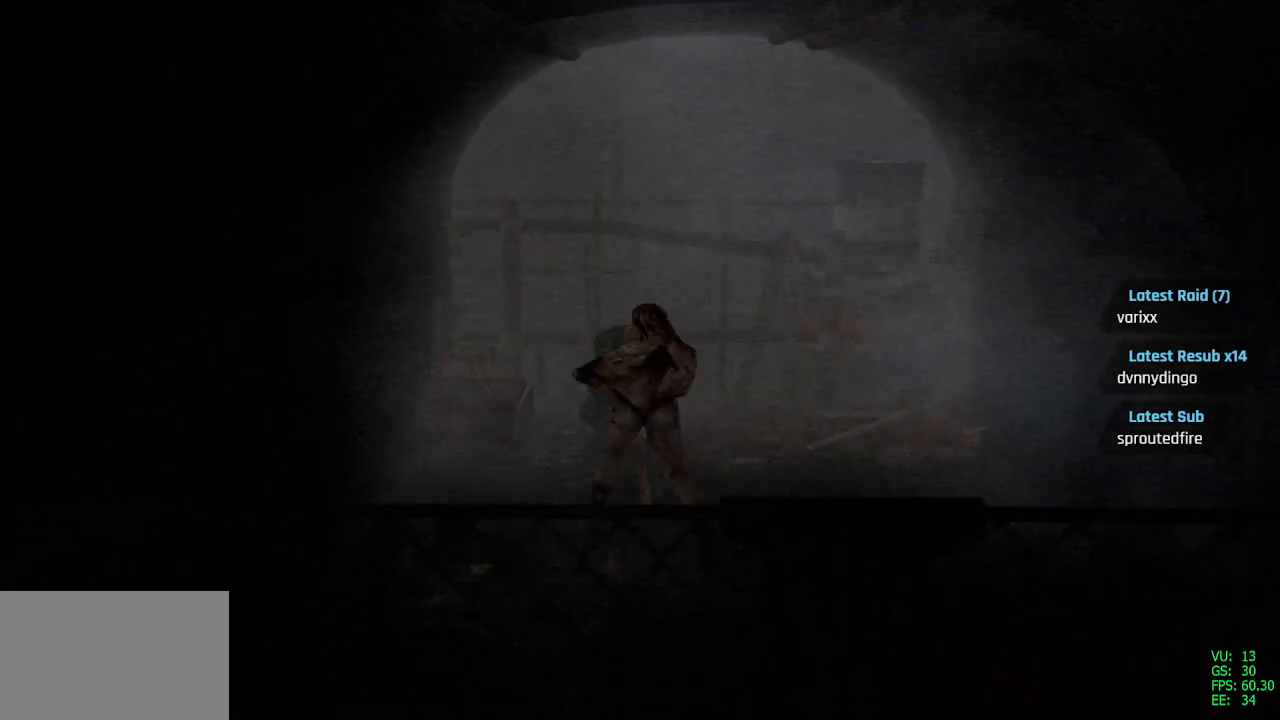
{"buttons": ["CROSS", "R2", "DPAD_UP"], "left_stick": "center", "right_stick": "center", "events": [[50, "CROSS", "up"], [267, "DPAD_UP", "down"], [417, "CROSS", "down"]]}
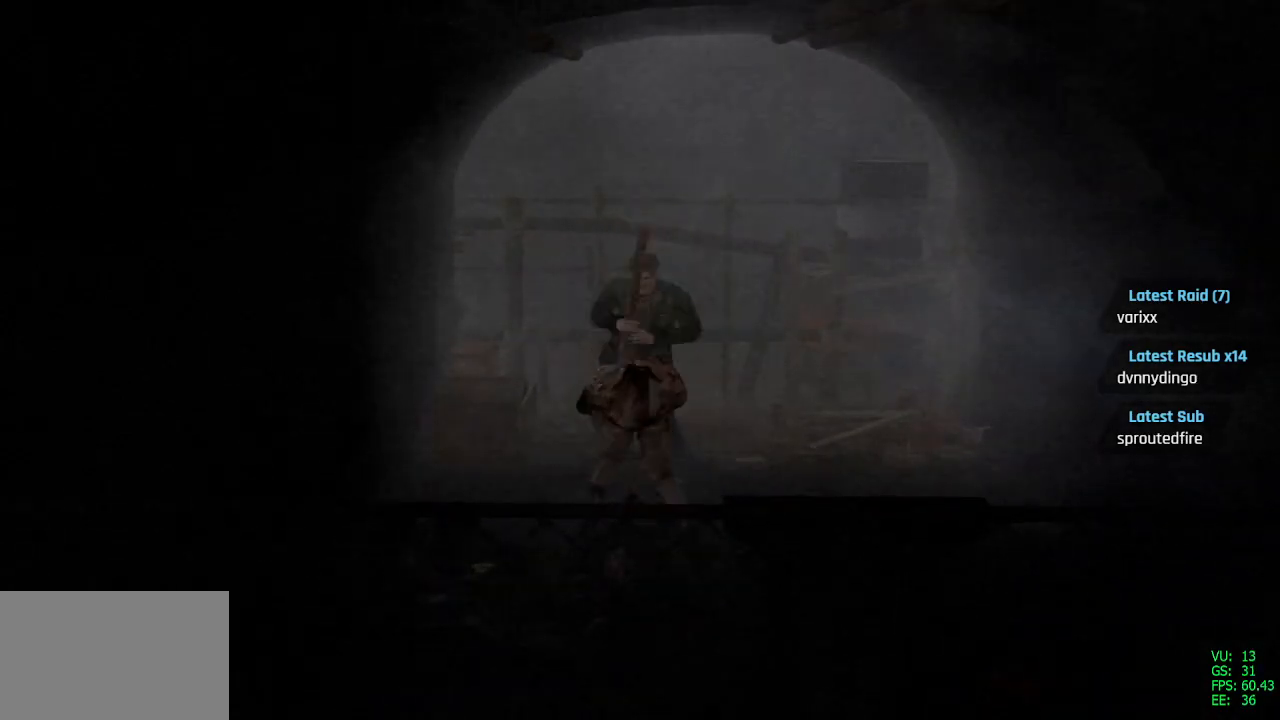
{"buttons": ["CROSS", "R2", "DPAD_UP"], "left_stick": "center", "right_stick": "center", "events": [[183, "DPAD_UP", "up"], [483, "DPAD_UP", "down"]]}
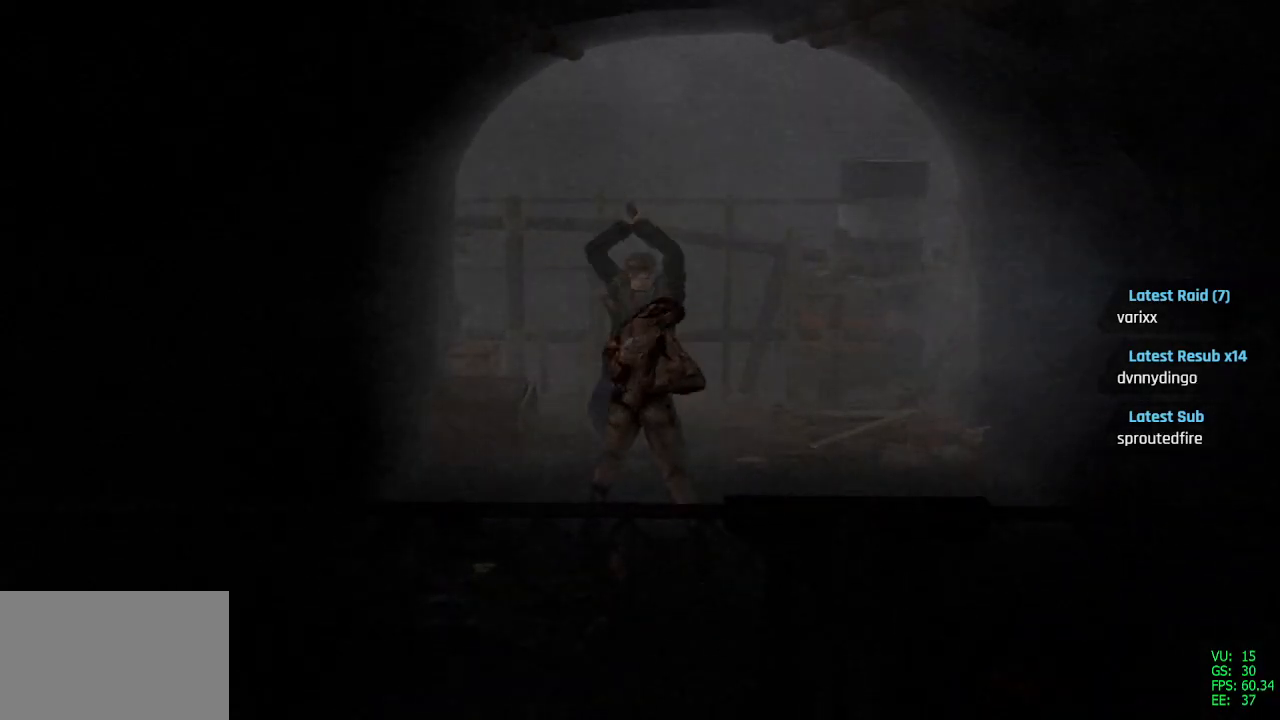
{"buttons": ["CROSS", "R2"], "left_stick": "center", "right_stick": "center", "events": [[133, "DPAD_UP", "up"]]}
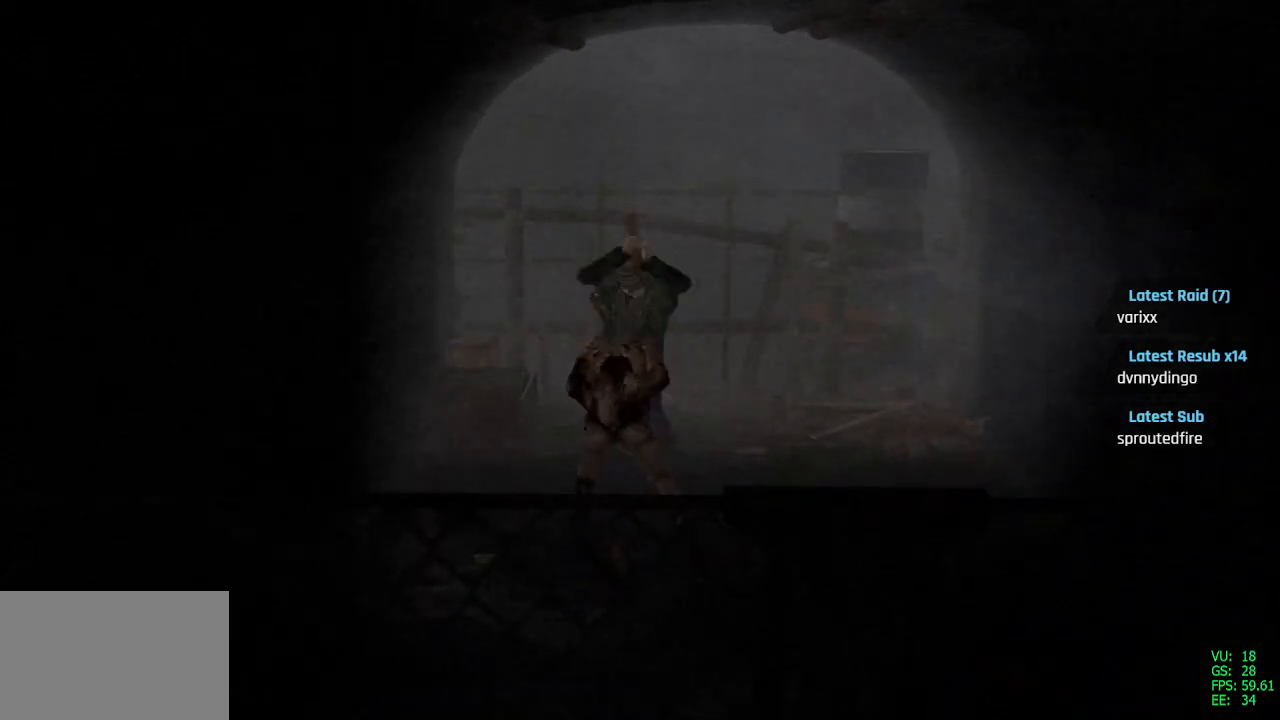
{"buttons": ["CROSS", "R2"], "left_stick": "center", "right_stick": "center", "events": [[17, "CROSS", "up"], [167, "DPAD_UP", "down"], [300, "CROSS", "down"], [500, "DPAD_UP", "up"]]}
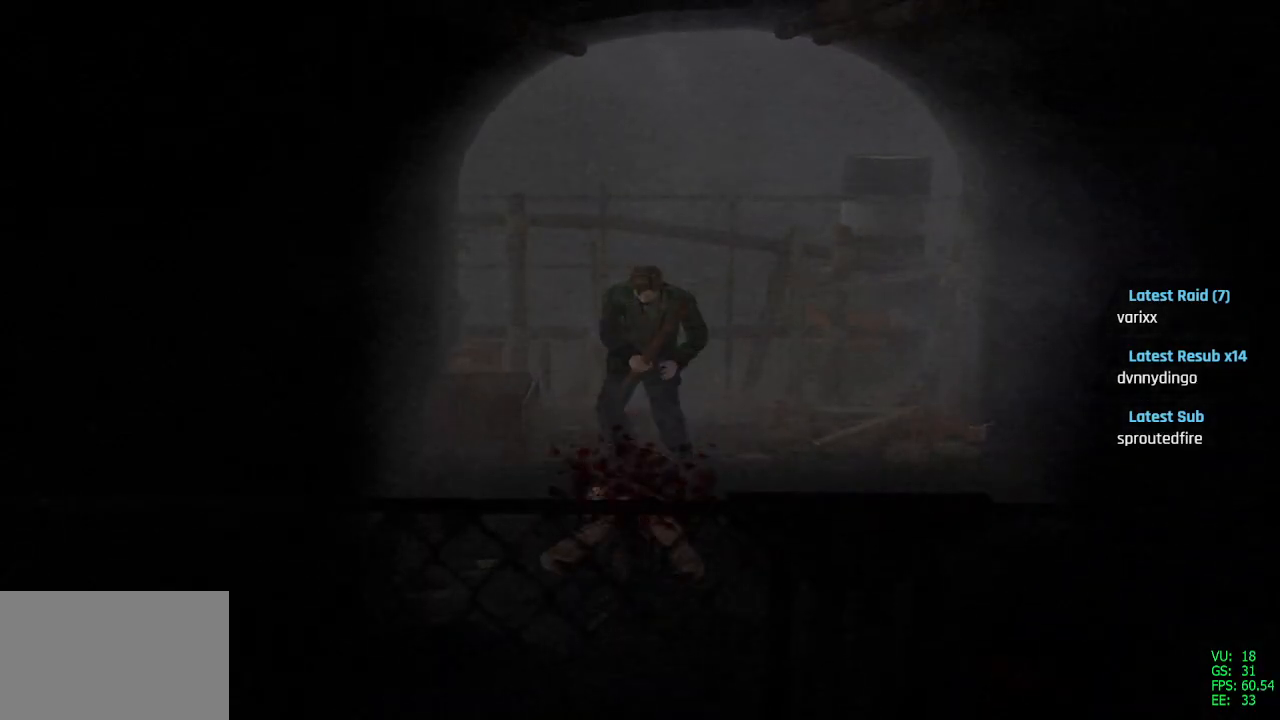
{"buttons": ["R2"], "left_stick": "center", "right_stick": "center", "events": [[500, "CROSS", "up"]]}
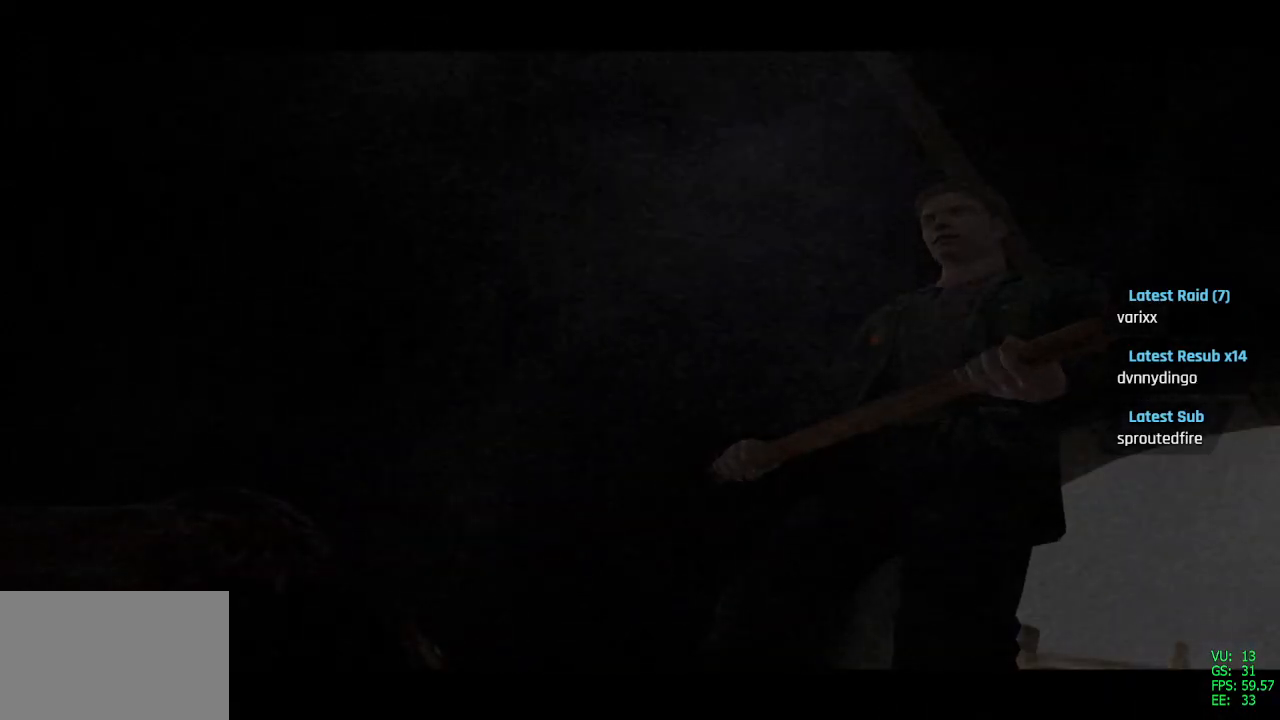
{"buttons": [], "left_stick": "center", "right_stick": "center", "events": [[150, "R2", "up"]]}